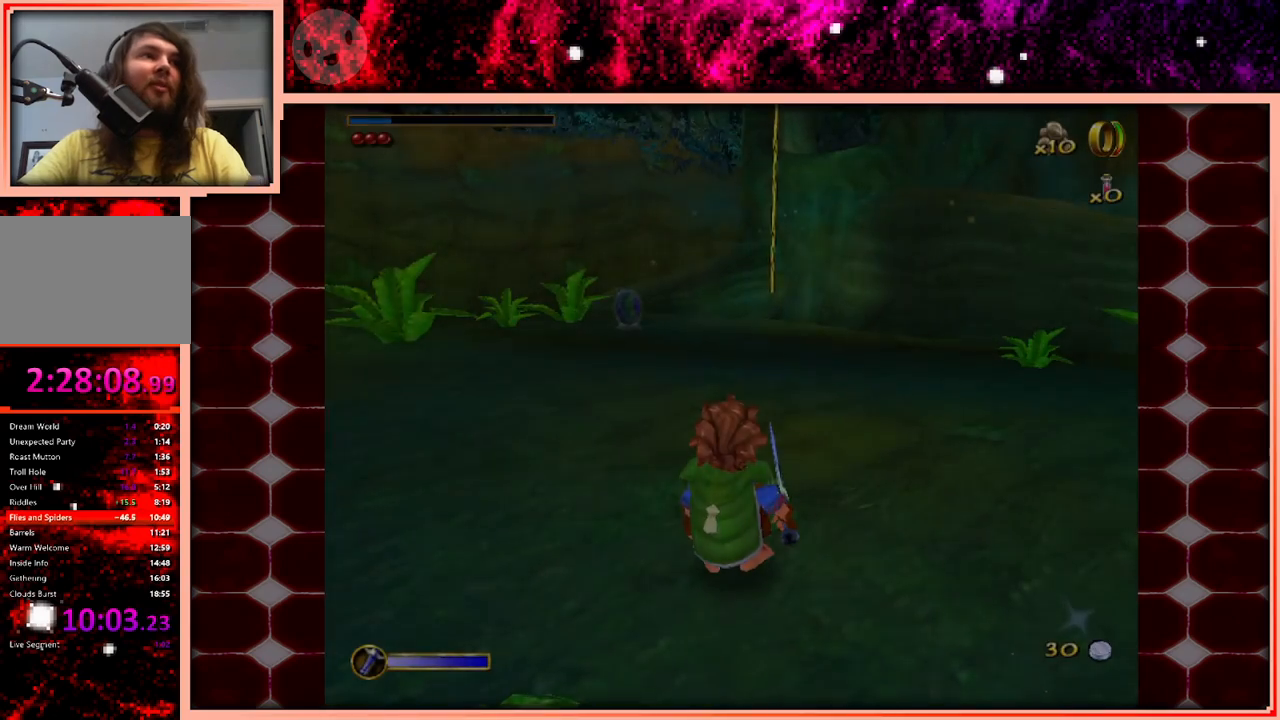
Gameplay with keyboard and mouse; each line is a JSON object with the keys held at the frame after it. "events" lists presses ("down") and releases ("up") of "a", "d", "s", "space" and "w" between this image and that frame as [ms after this image, input, new state], when the widget could be followed in between. No other keys are recorded. Mouse buttons are not recorded. Not read: mouse_move.
{"keys": ["w"], "events": [[150, "w", "down"]]}
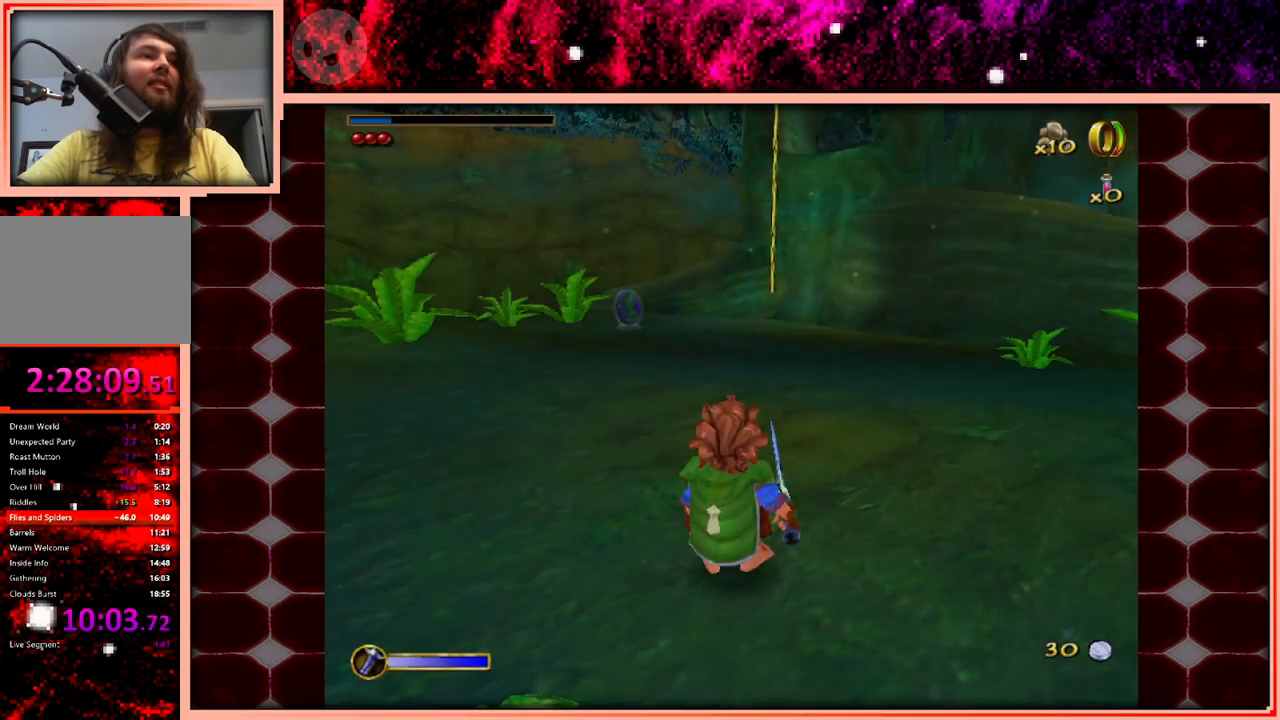
{"keys": ["w"], "events": []}
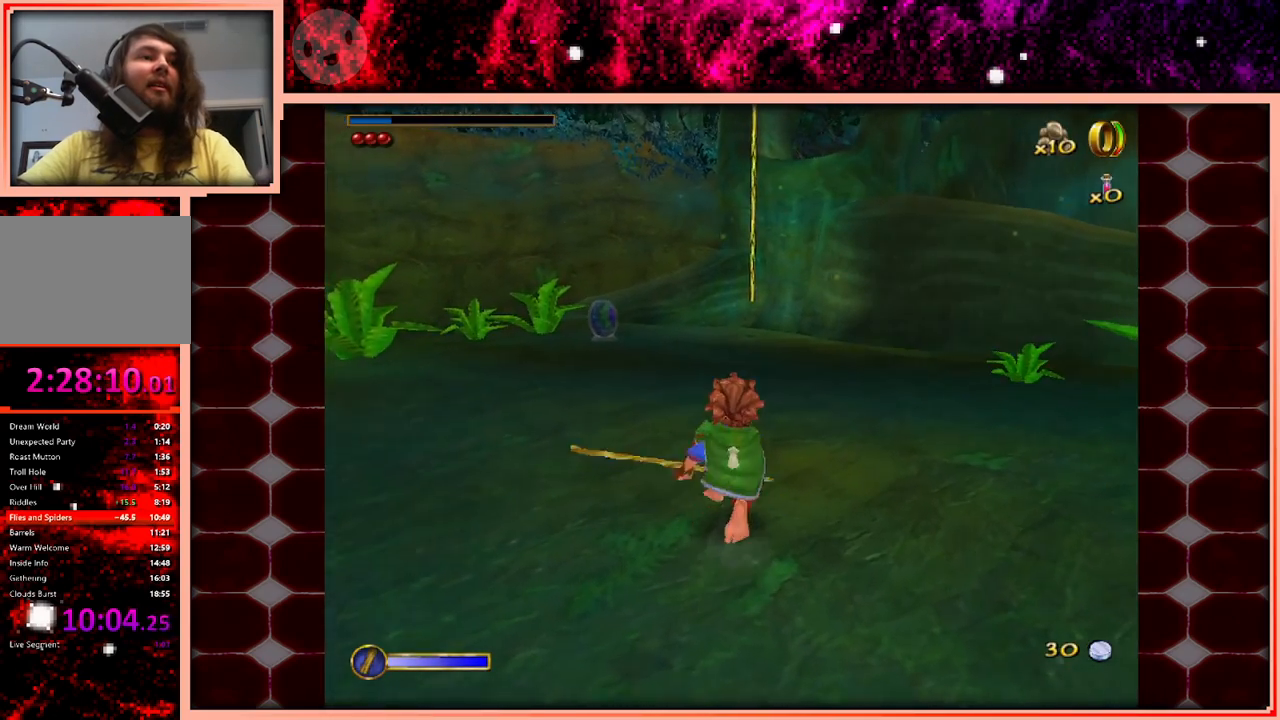
{"keys": ["space", "w"], "events": [[283, "space", "down"]]}
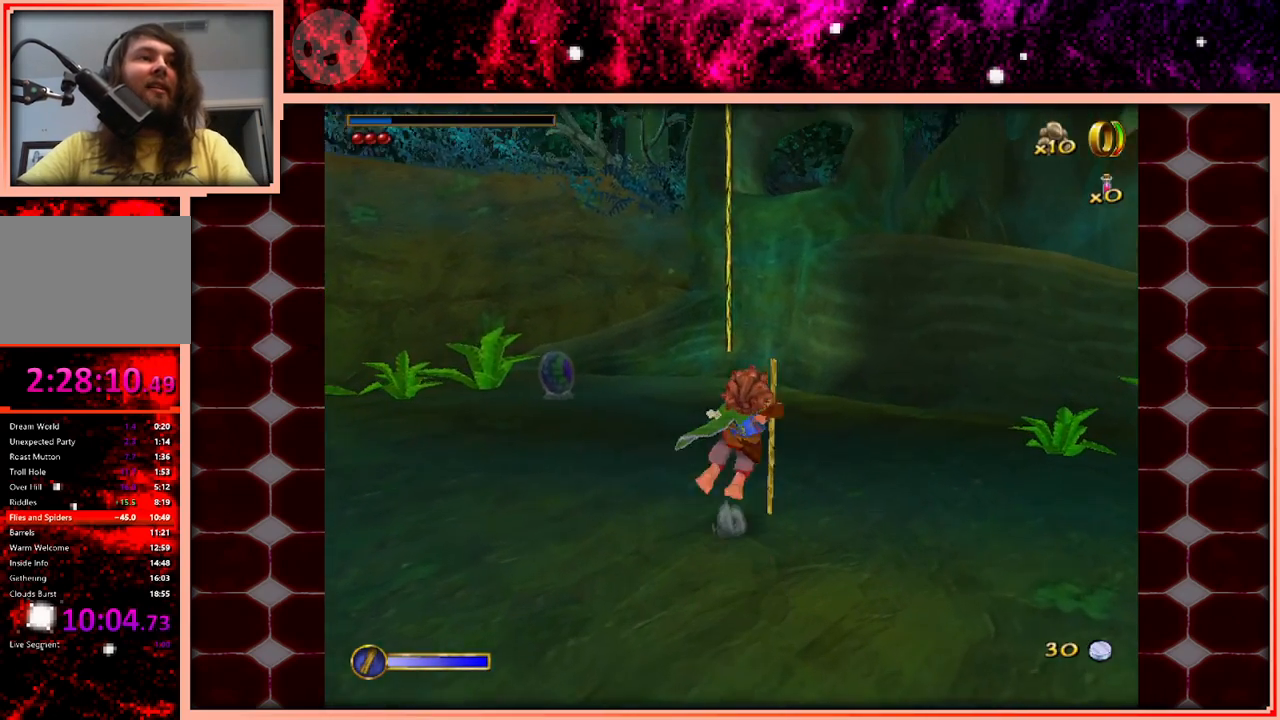
{"keys": ["w"], "events": [[16, "space", "up"]]}
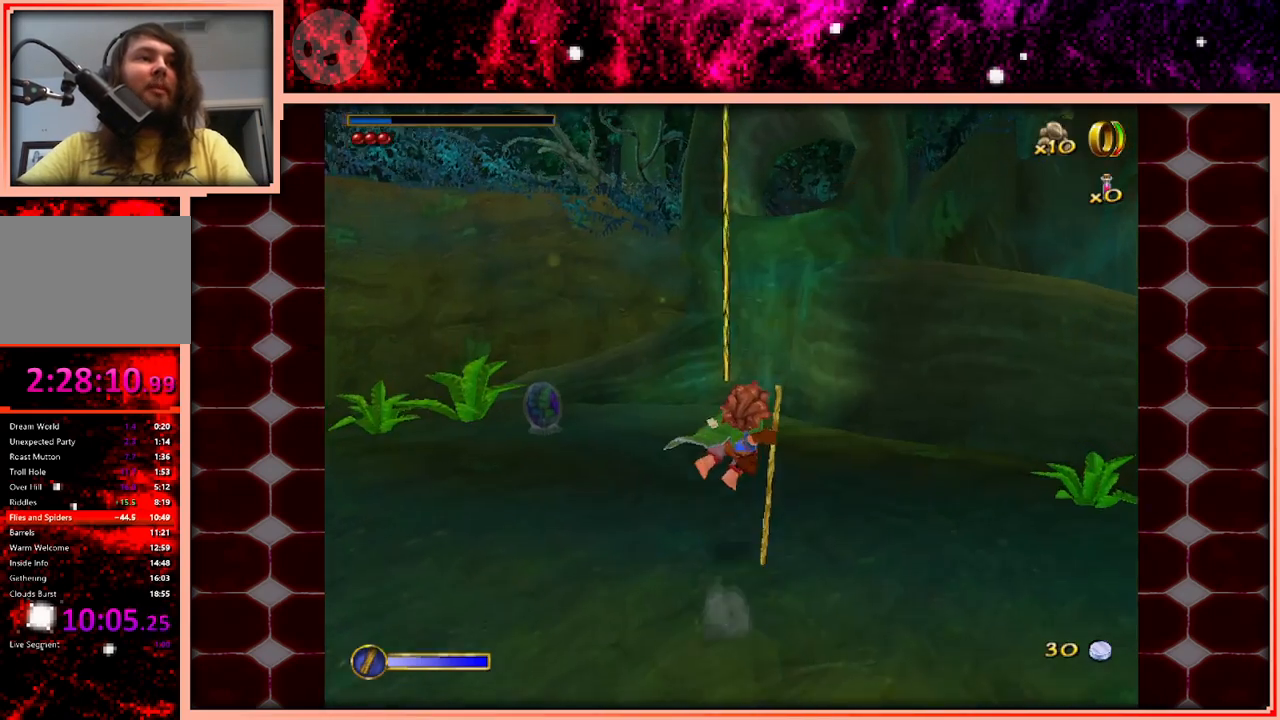
{"keys": ["w"], "events": [[216, "a", "down"], [400, "a", "up"]]}
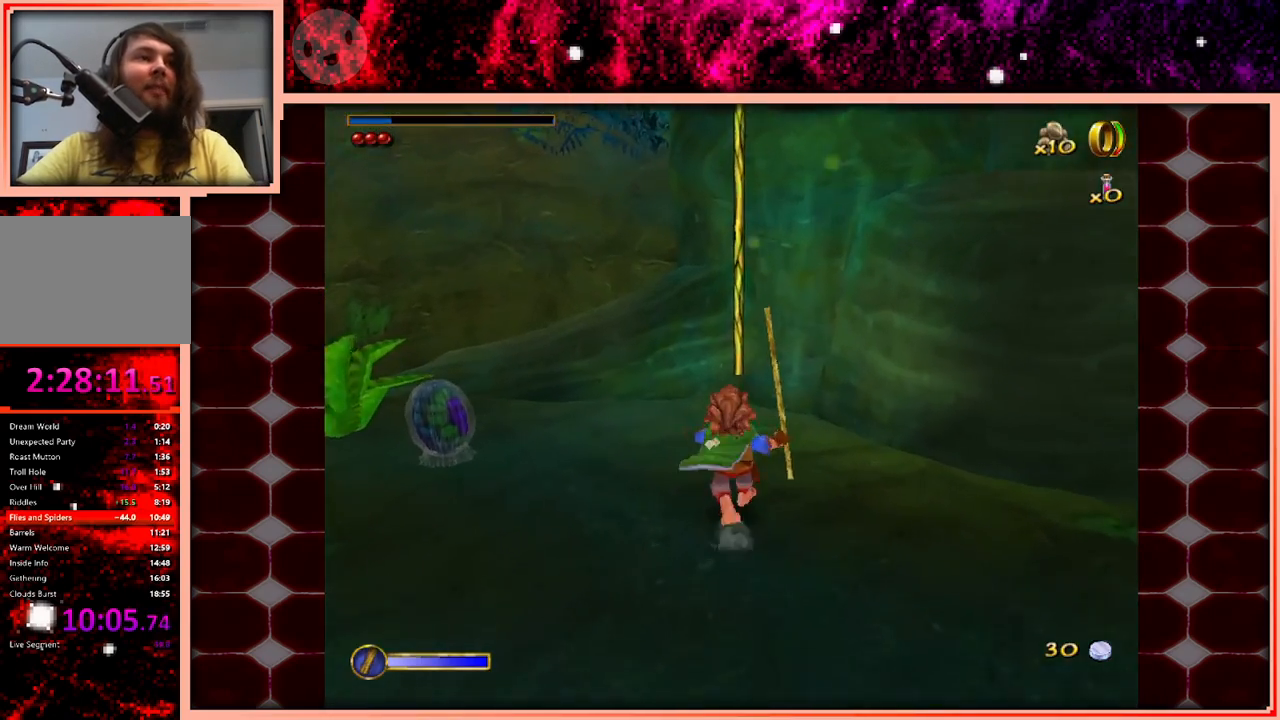
{"keys": ["w"], "events": [[133, "space", "down"], [233, "space", "up"]]}
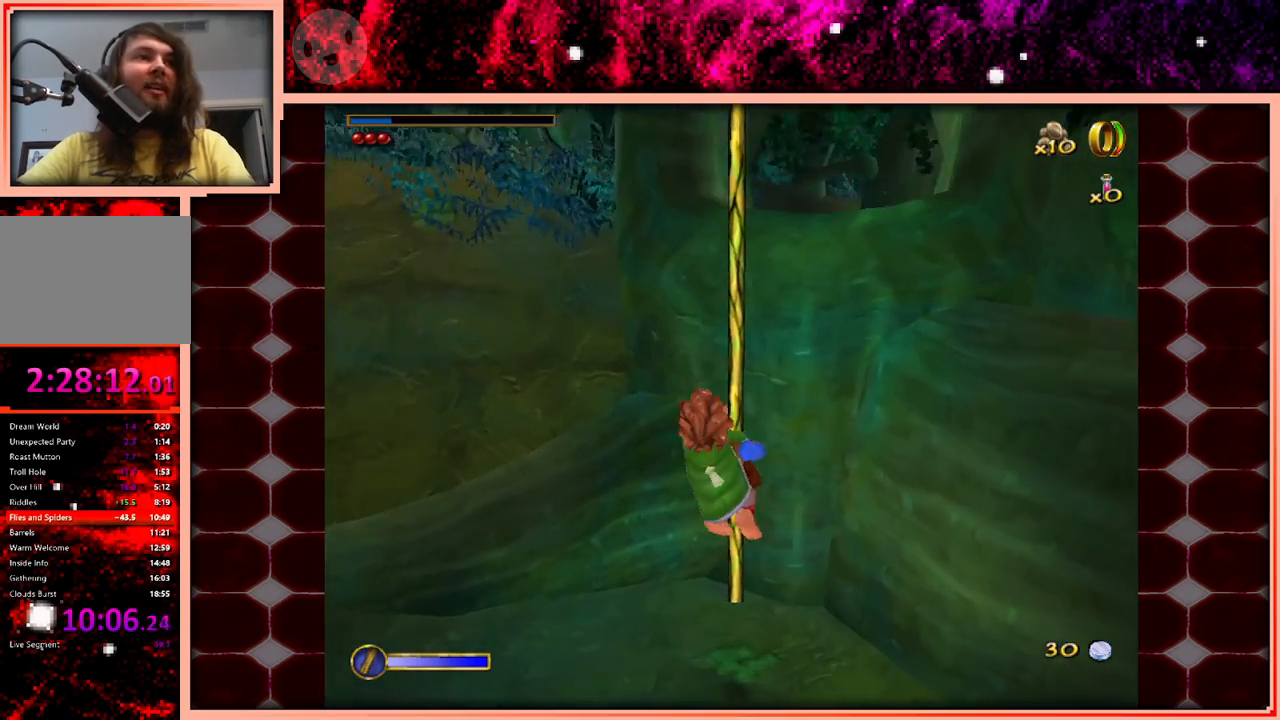
{"keys": ["w"], "events": []}
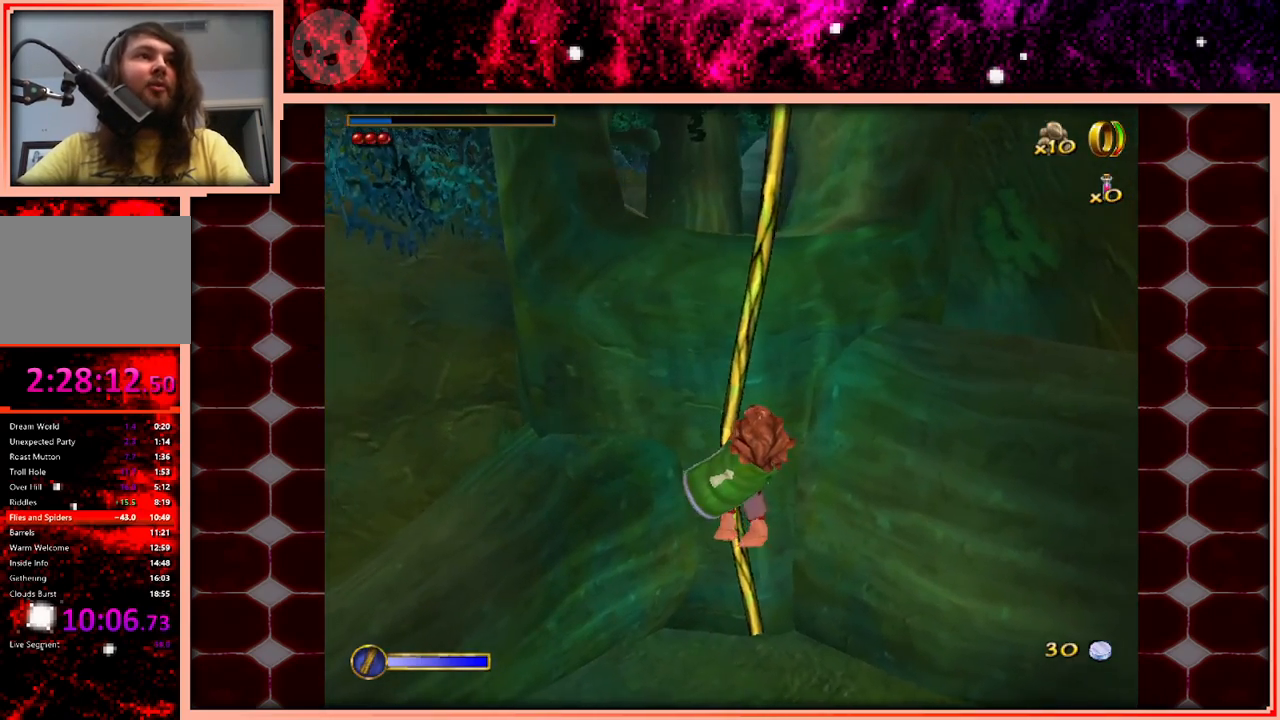
{"keys": ["space", "w"], "events": [[450, "space", "down"]]}
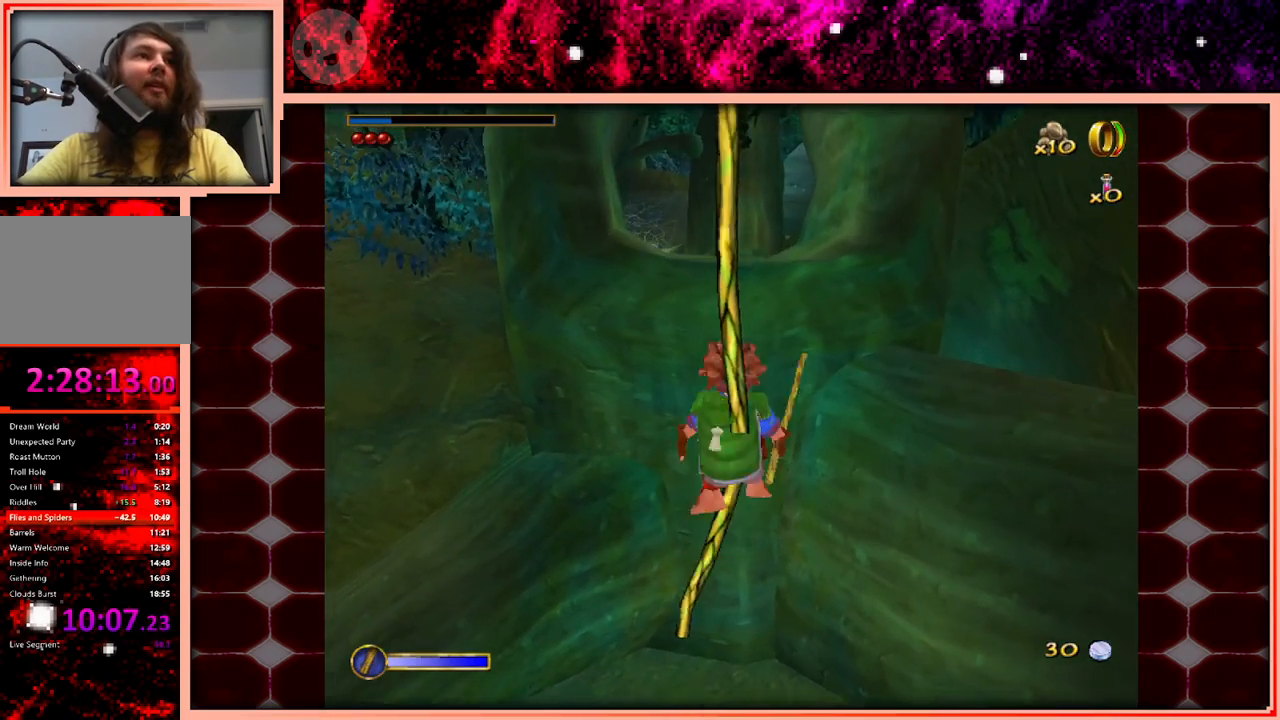
{"keys": ["w"], "events": [[233, "space", "up"]]}
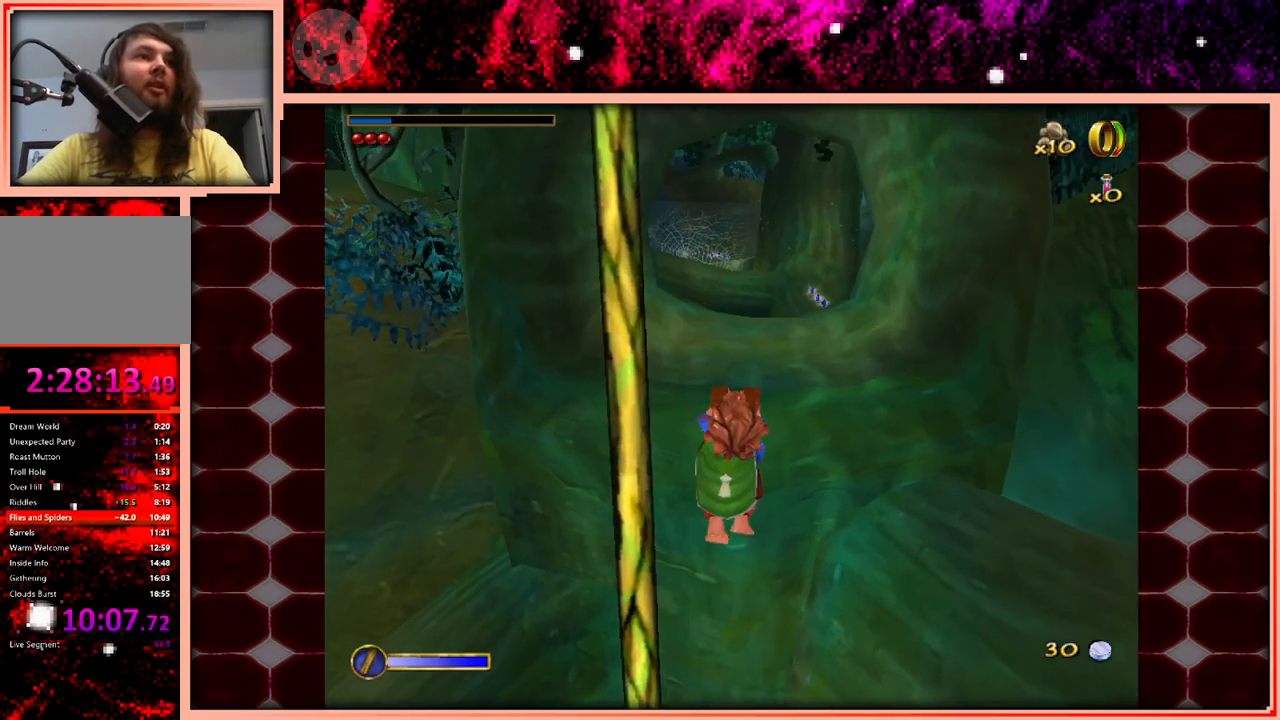
{"keys": ["w"], "events": []}
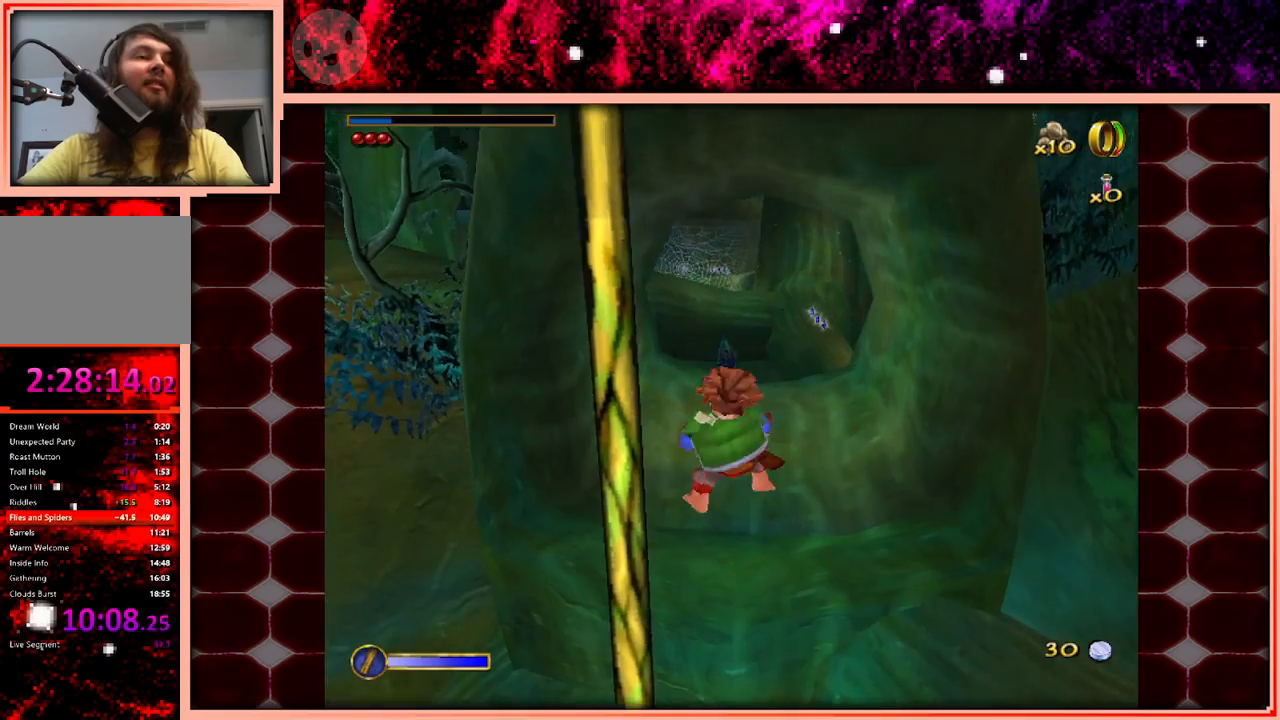
{"keys": ["space", "w"], "events": [[450, "space", "down"]]}
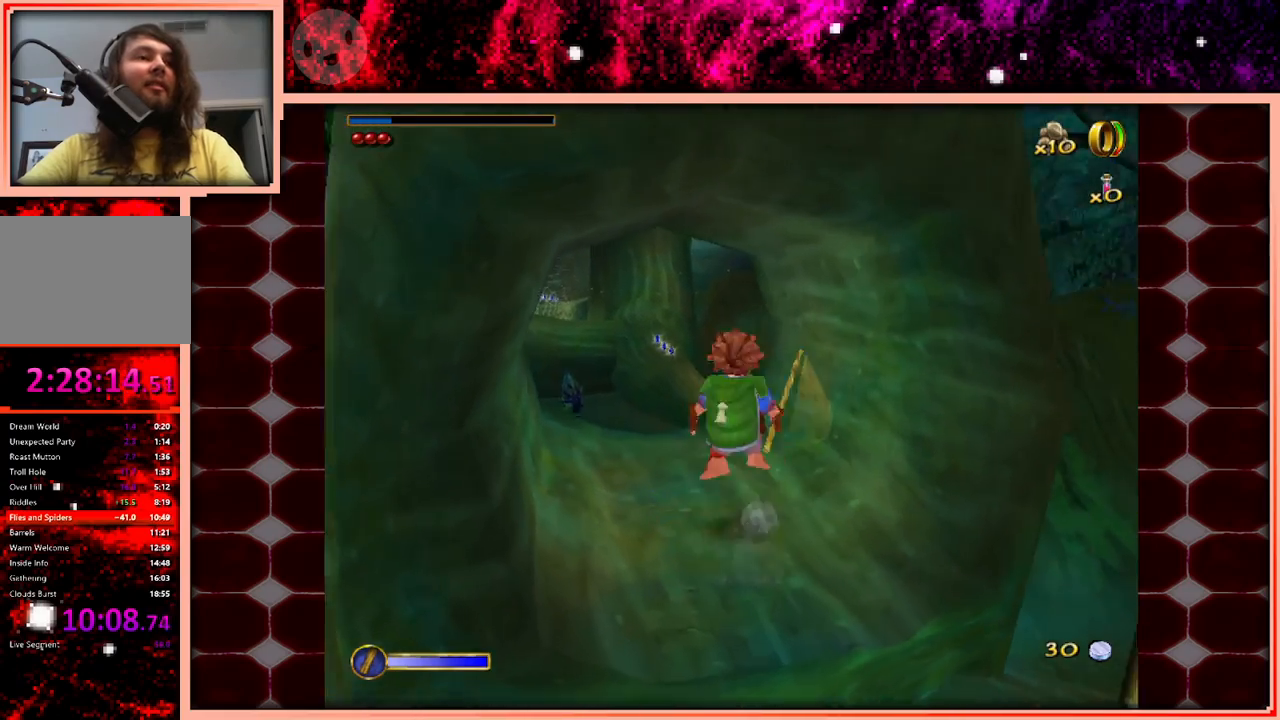
{"keys": ["w"], "events": [[50, "a", "down"], [83, "space", "up"], [283, "a", "up"]]}
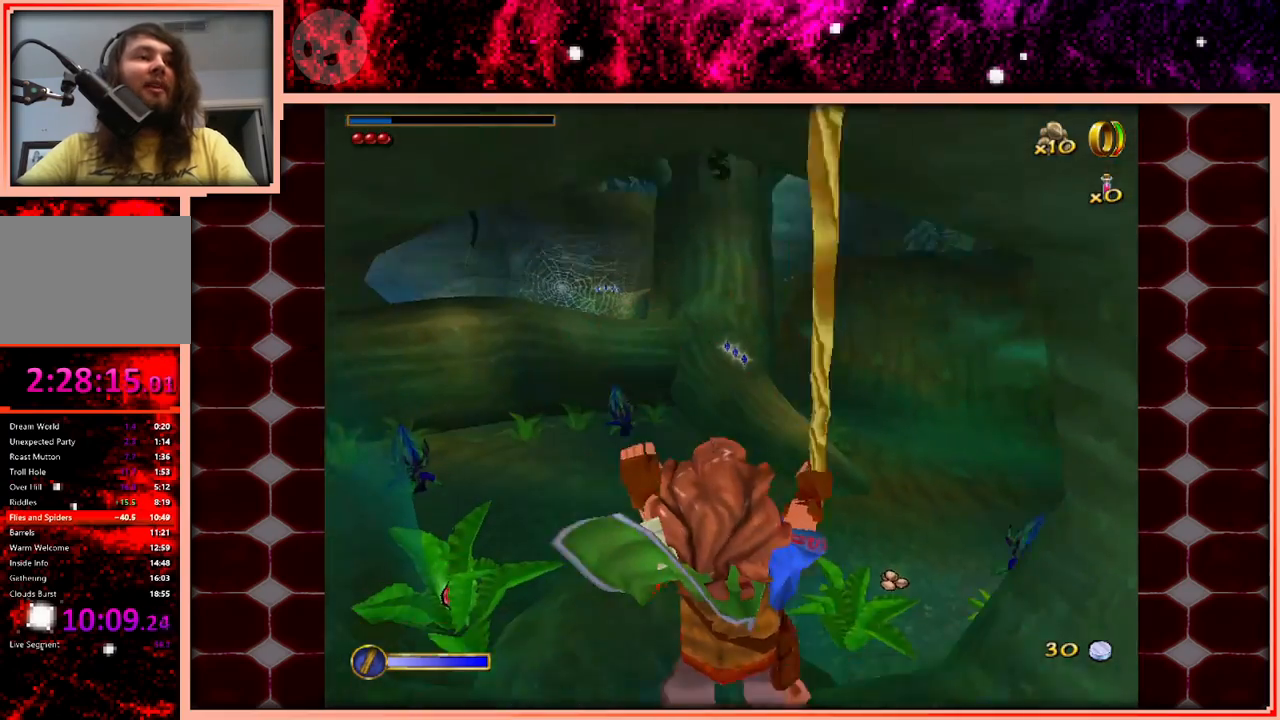
{"keys": ["space", "w"], "events": [[16, "a", "down"], [150, "a", "up"], [483, "space", "down"]]}
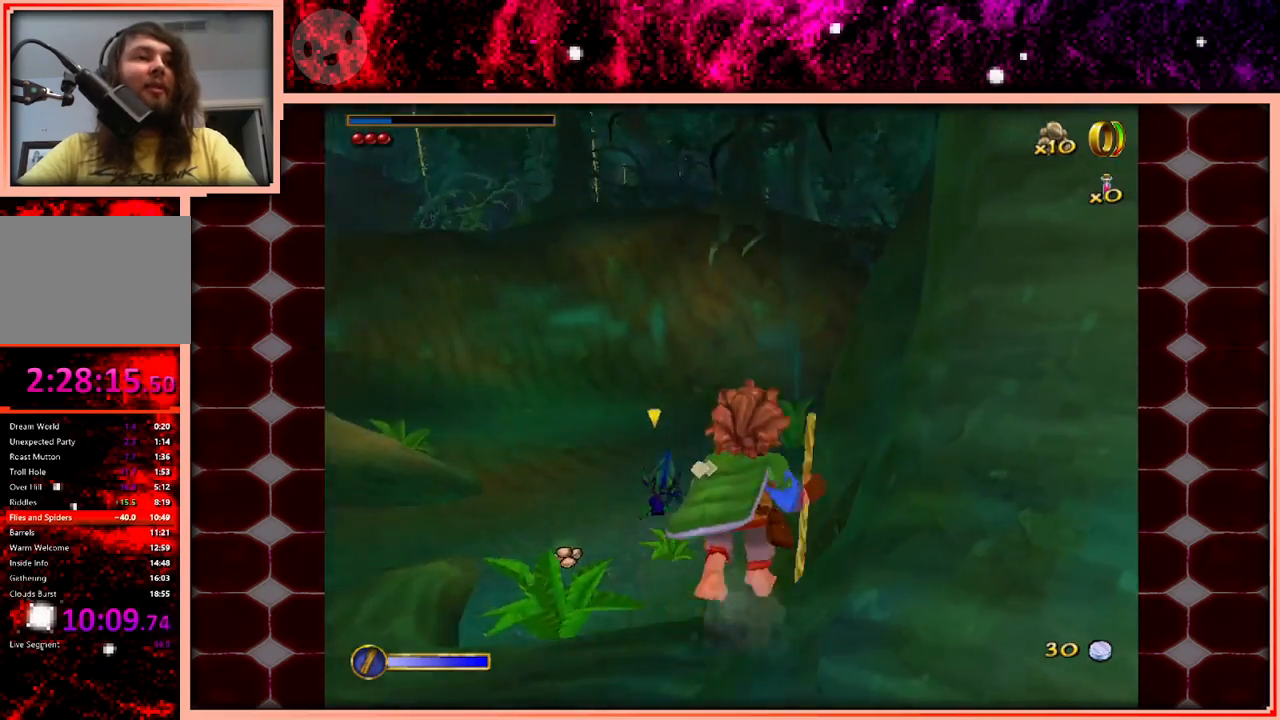
{"keys": ["a", "w"], "events": [[166, "space", "up"], [500, "a", "down"]]}
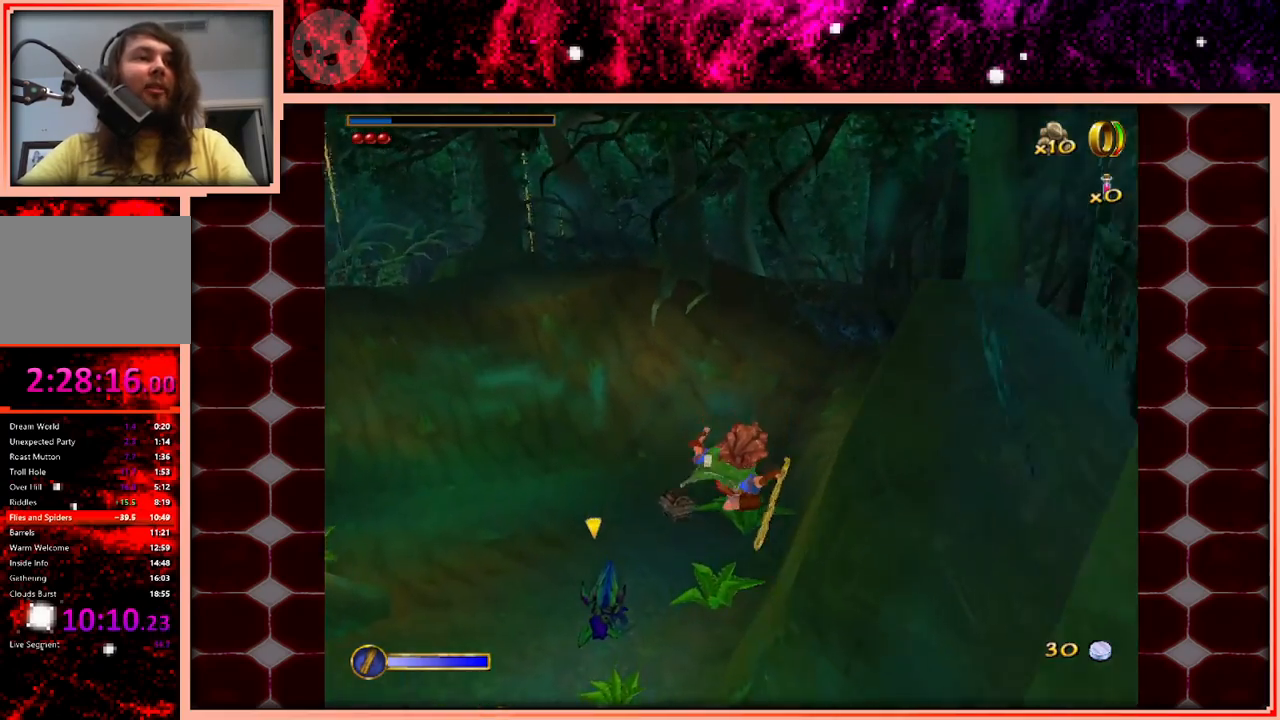
{"keys": ["w"], "events": [[366, "a", "up"]]}
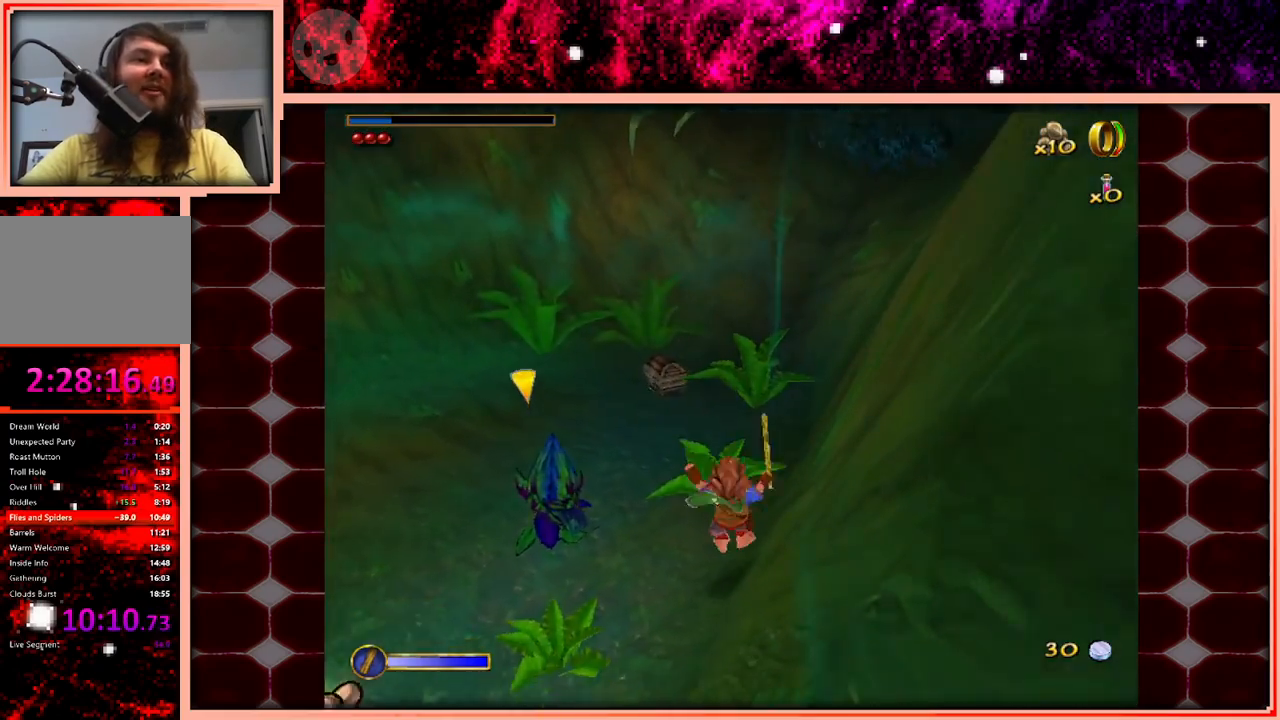
{"keys": ["a", "w"], "events": [[200, "space", "down"], [283, "a", "down"], [283, "space", "up"]]}
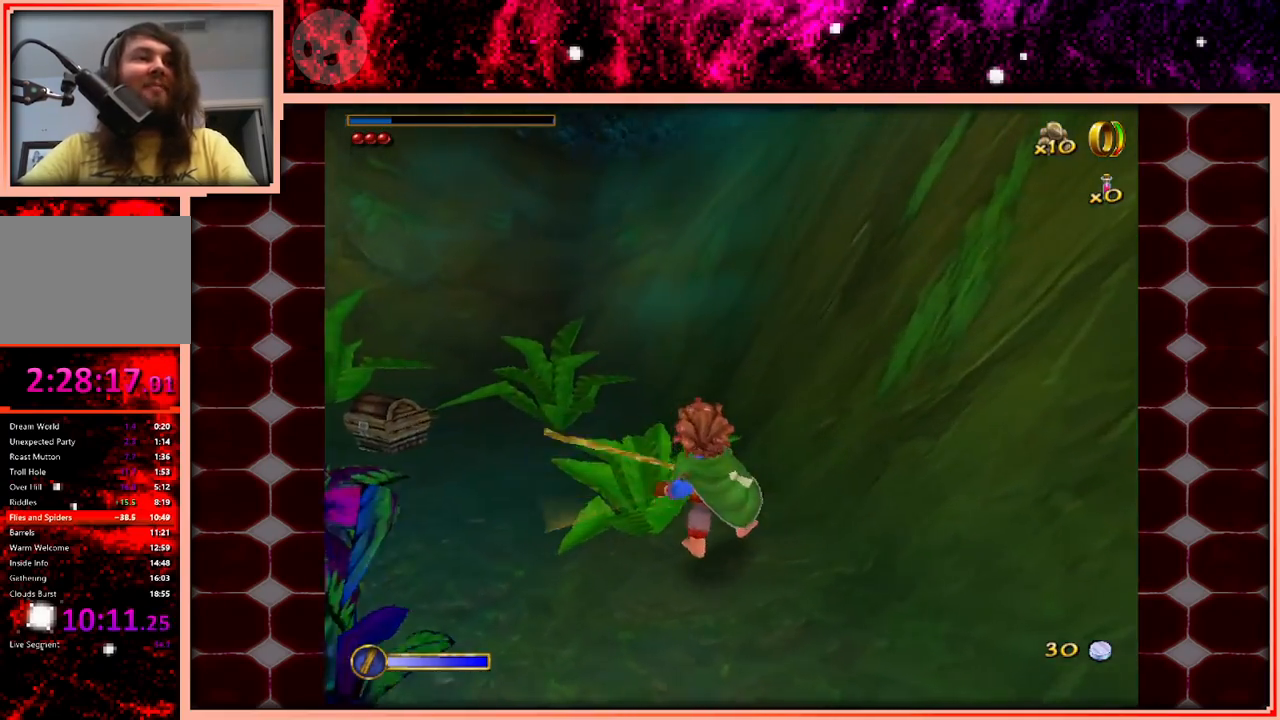
{"keys": ["a", "space", "w"], "events": [[66, "a", "up"], [400, "a", "down"], [400, "space", "down"]]}
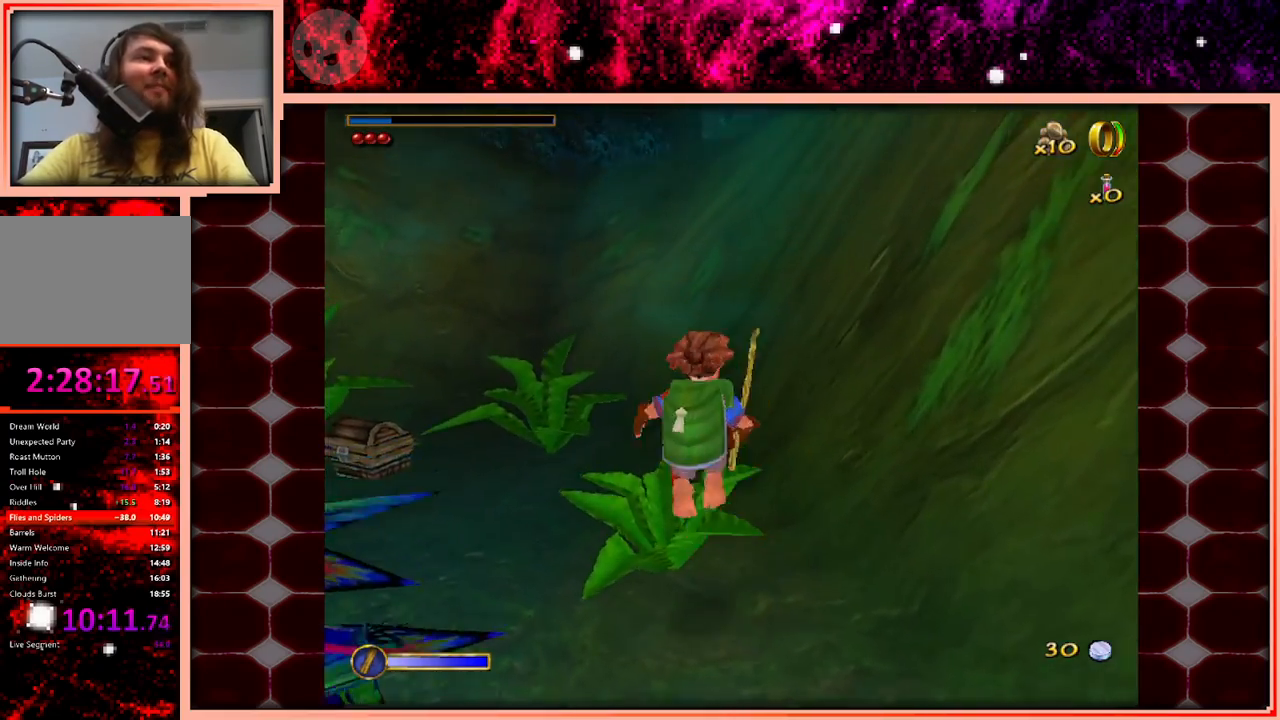
{"keys": ["w"], "events": [[50, "space", "up"], [233, "a", "up"]]}
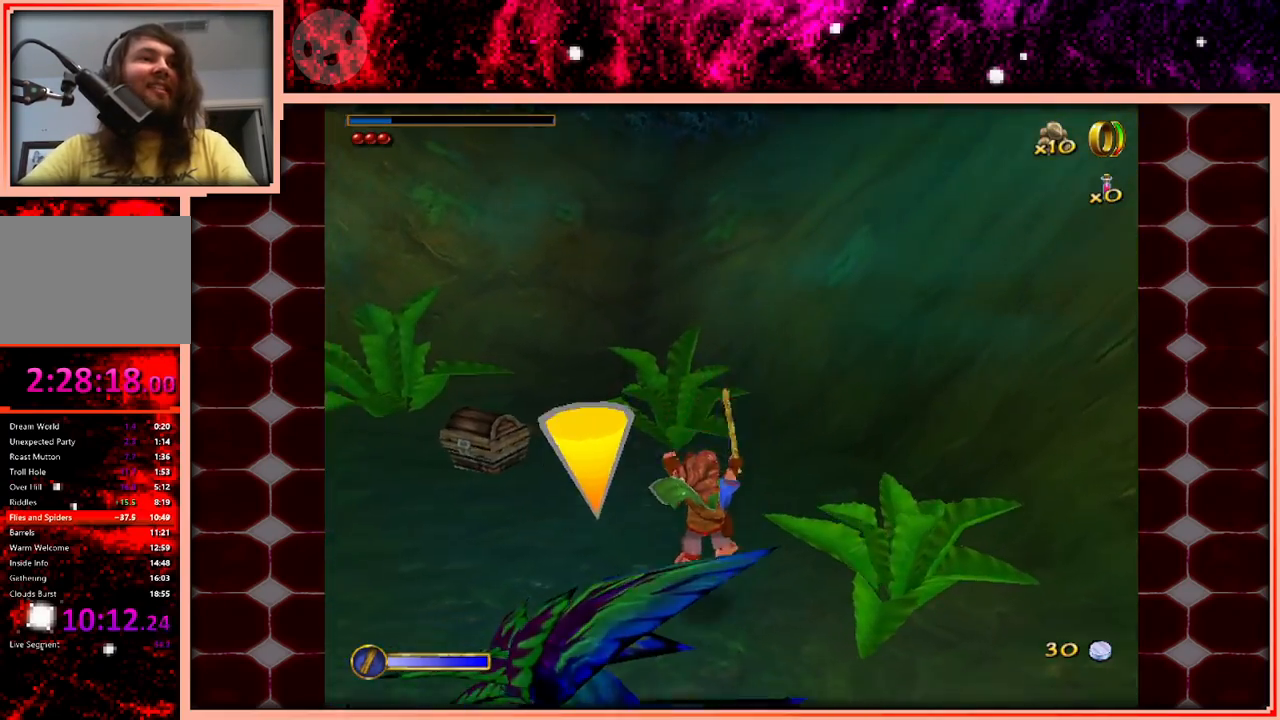
{"keys": ["w"], "events": []}
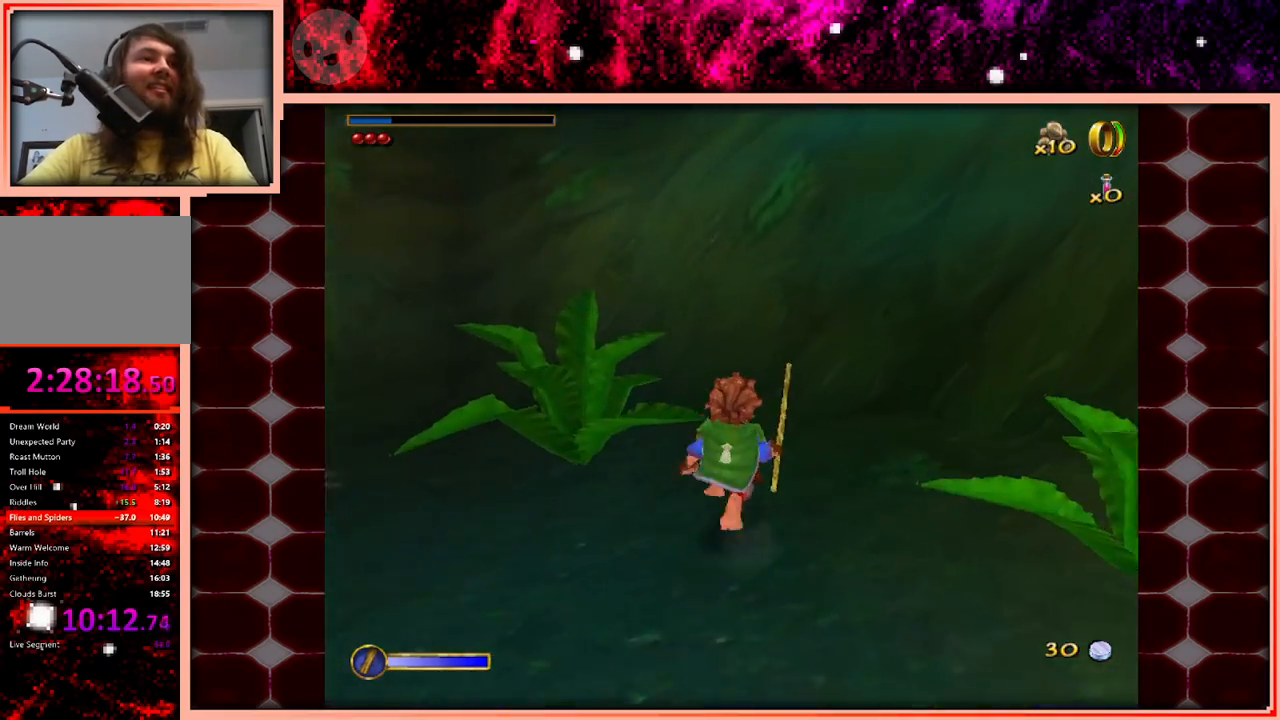
{"keys": ["w"], "events": [[350, "space", "down"], [500, "space", "up"]]}
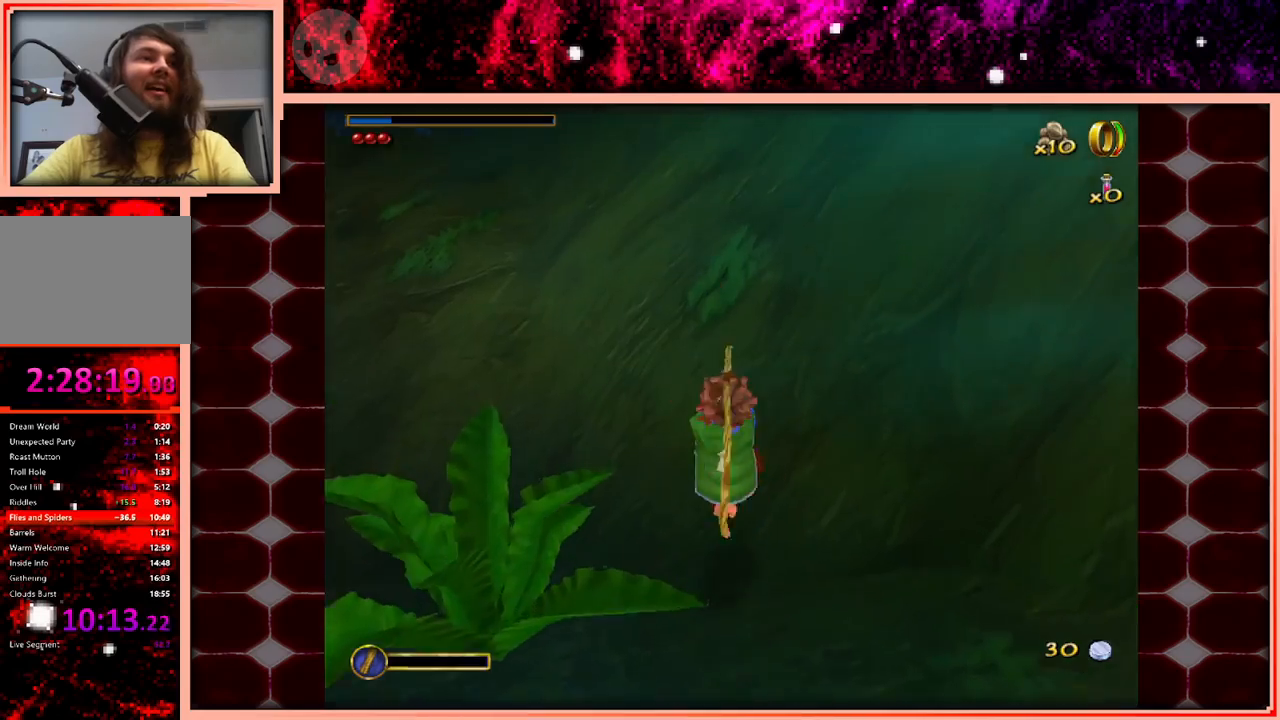
{"keys": ["d"], "events": [[183, "space", "down"], [266, "space", "up"], [466, "d", "down"], [466, "w", "up"]]}
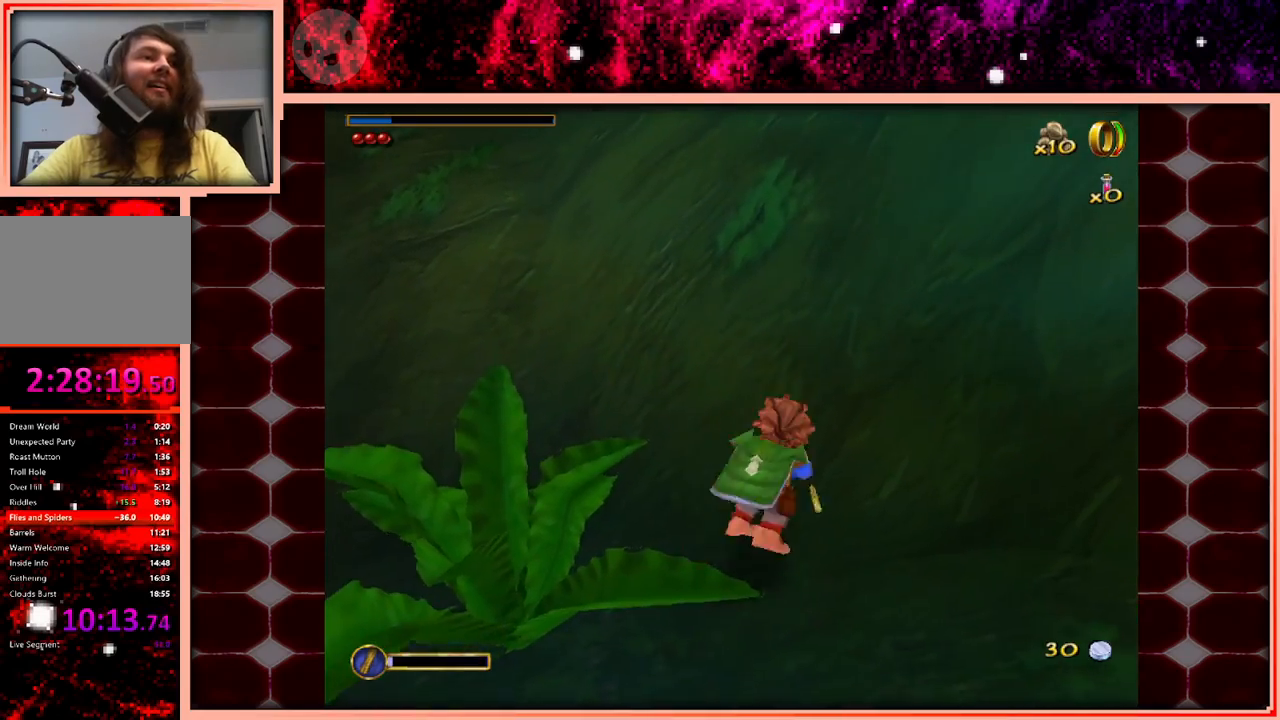
{"keys": ["d", "s"], "events": [[250, "a", "down"], [250, "d", "up"], [433, "s", "down"], [483, "a", "up"], [483, "d", "down"]]}
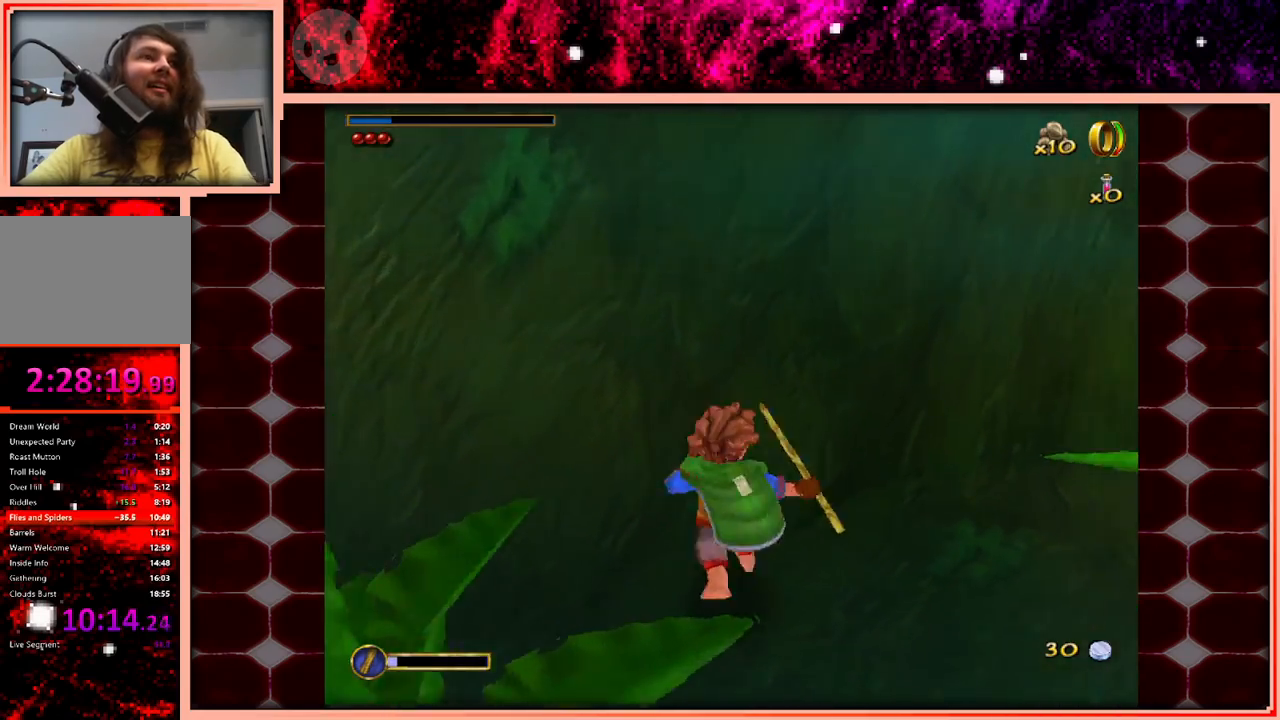
{"keys": ["w"], "events": [[16, "s", "up"], [216, "w", "down"], [300, "space", "down"], [400, "space", "up"], [500, "d", "up"]]}
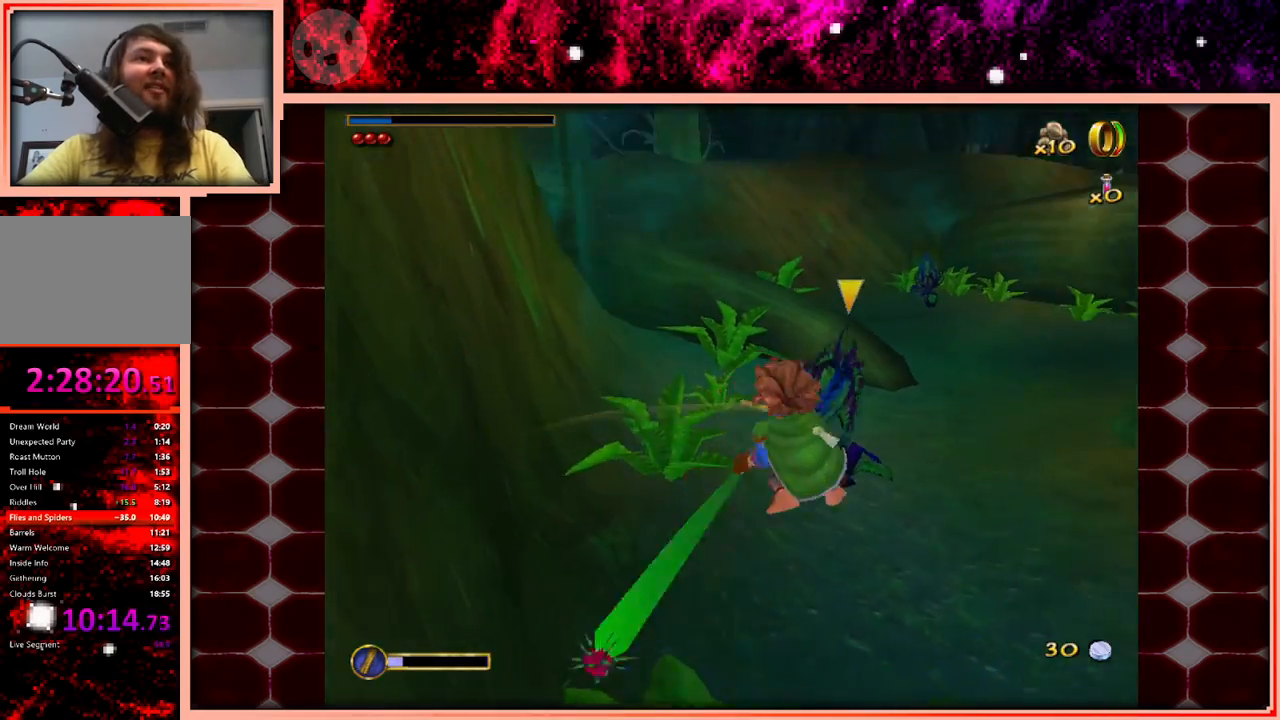
{"keys": ["w"], "events": []}
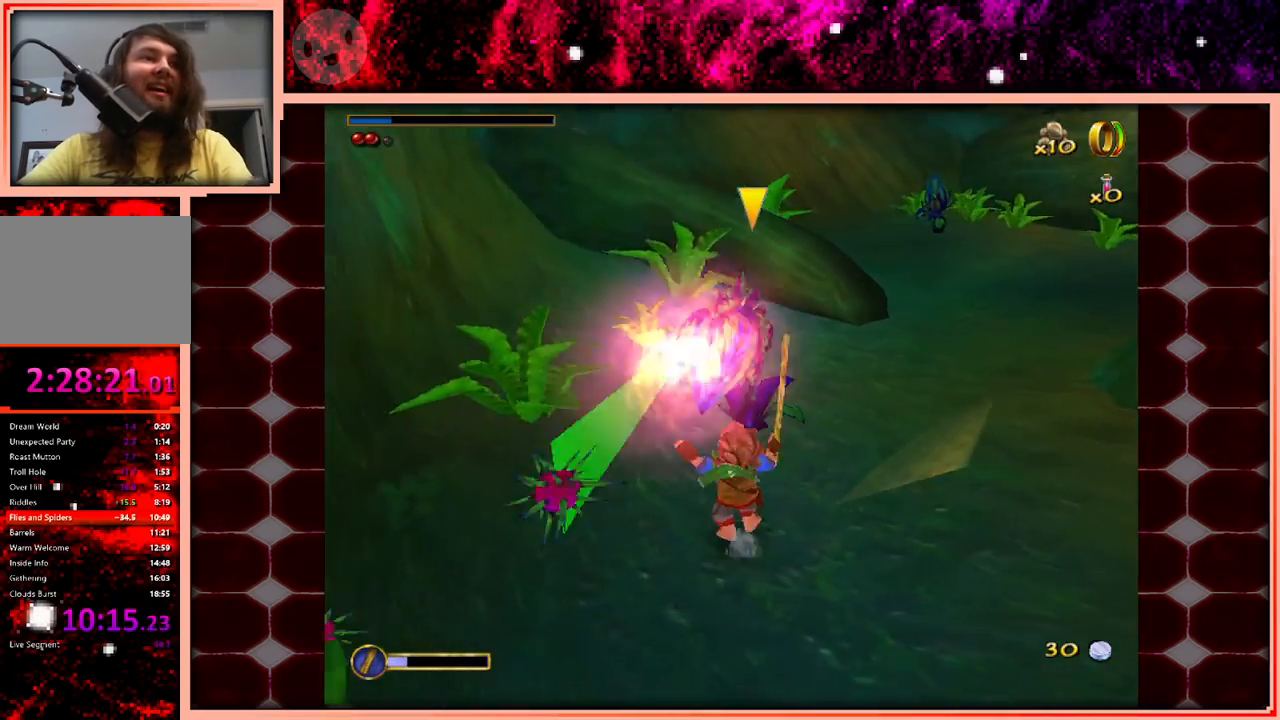
{"keys": ["a"], "events": [[50, "space", "down"], [100, "d", "down"], [150, "space", "up"], [200, "w", "up"], [383, "d", "up"], [483, "a", "down"]]}
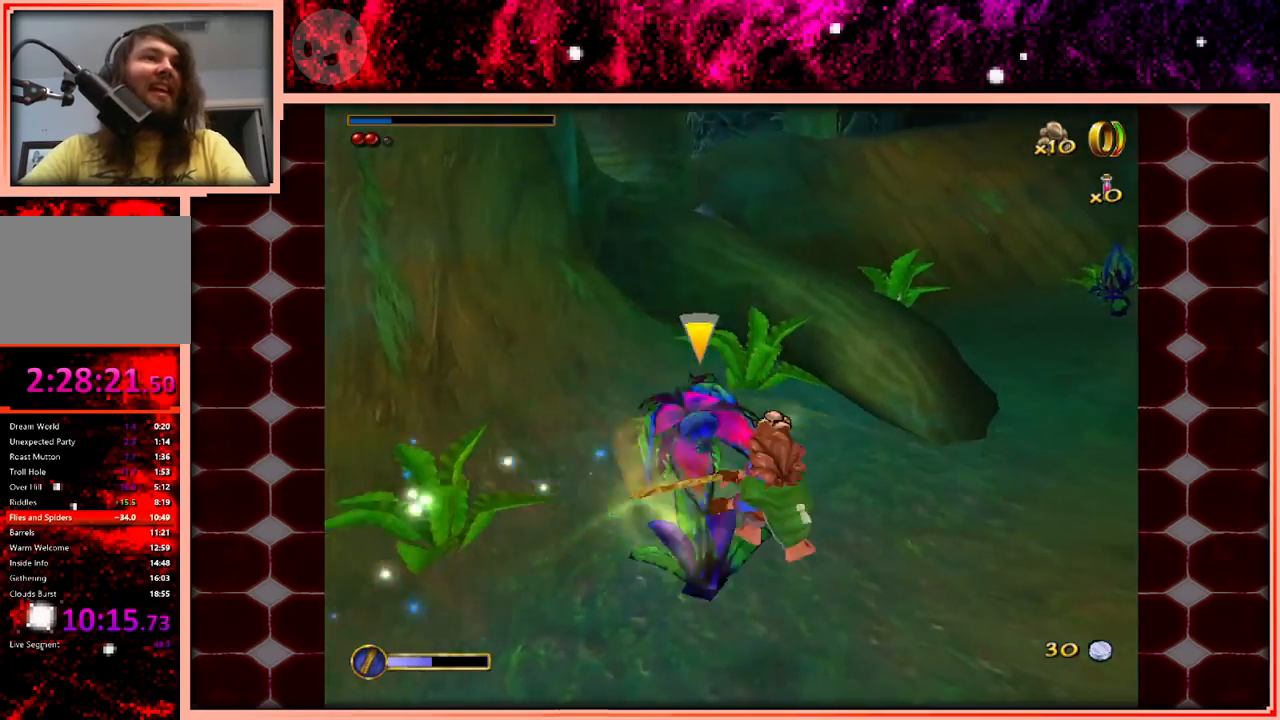
{"keys": [], "events": [[166, "a", "up"], [350, "space", "down"], [450, "space", "up"]]}